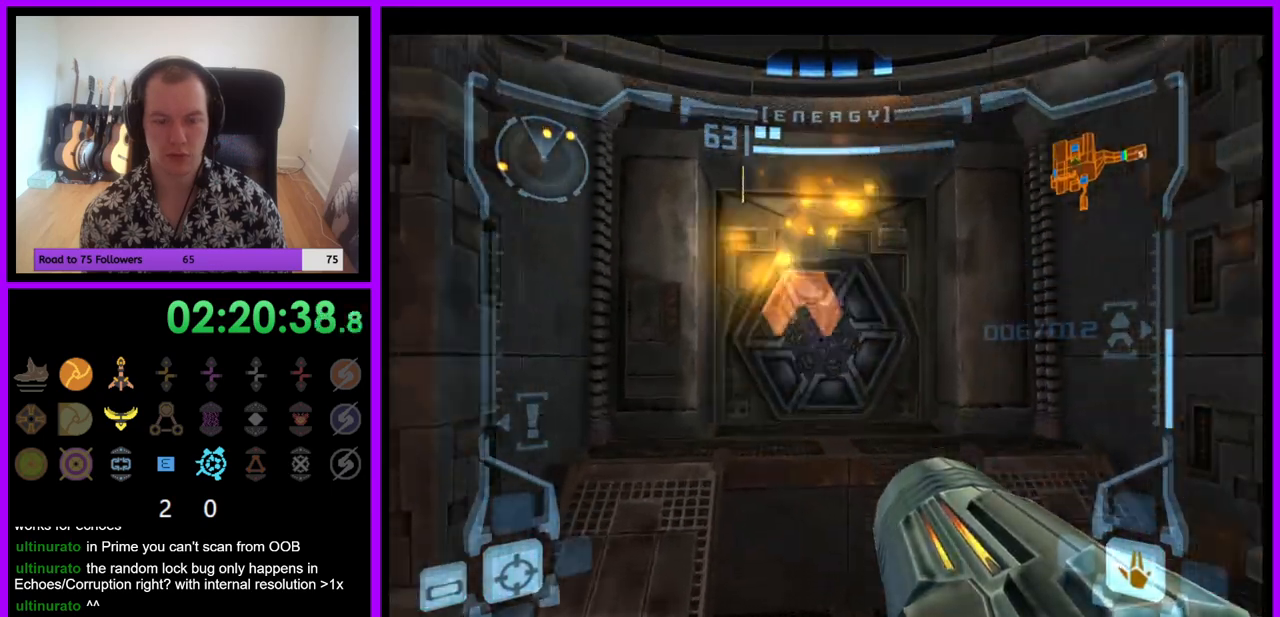
Gameplay with a controller (Nintendo layout); each line is a JSON object with the inputs held at the frame after it. "events" lists button and stick changes between this image and that frame as [ms after this image, input, new state], when the widget could be followed in between. Not read: L3 R3.
{"buttons": ["L1"], "left_stick": "up", "right_stick": "center", "events": [[200, "L1", "down"], [217, "B", "down"], [333, "B", "up"]]}
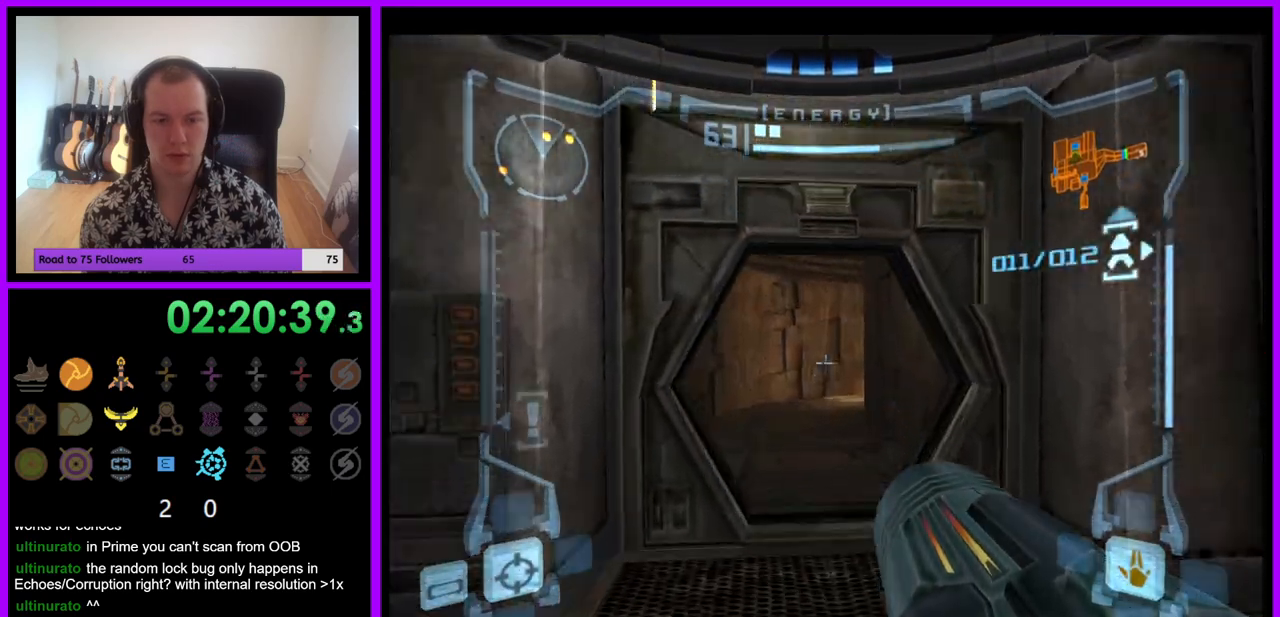
{"buttons": ["L1"], "left_stick": "up", "right_stick": "center", "events": []}
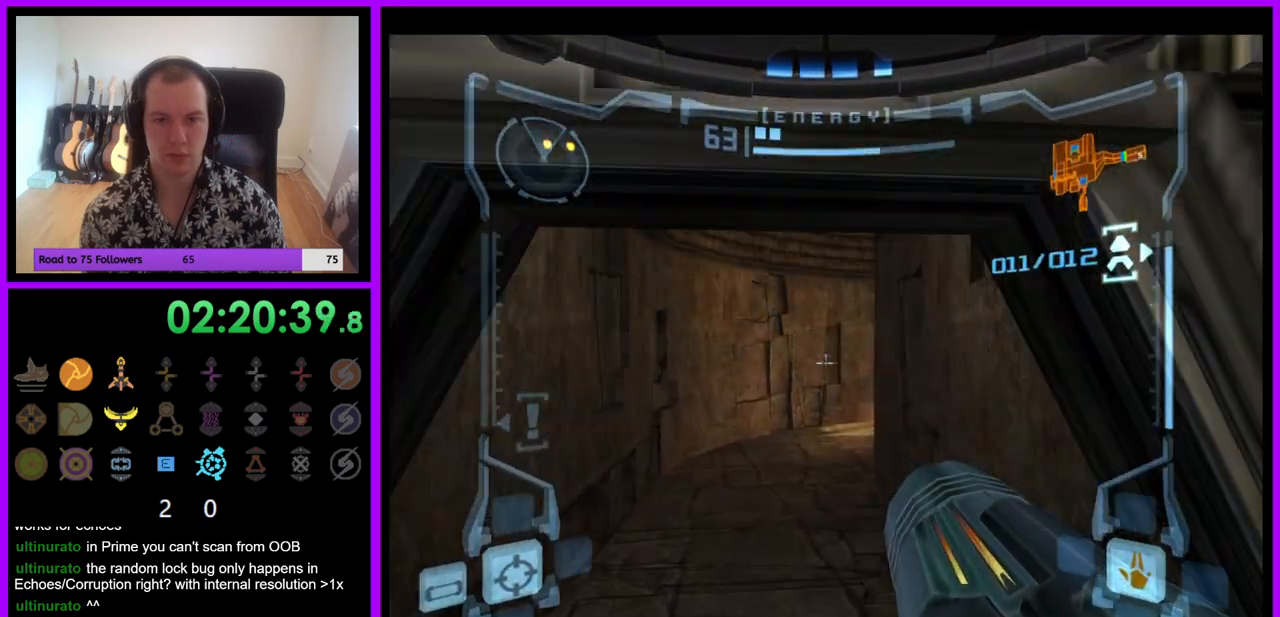
{"buttons": [], "left_stick": "up", "right_stick": "center", "events": [[267, "B", "down"], [383, "B", "up"], [500, "L1", "up"]]}
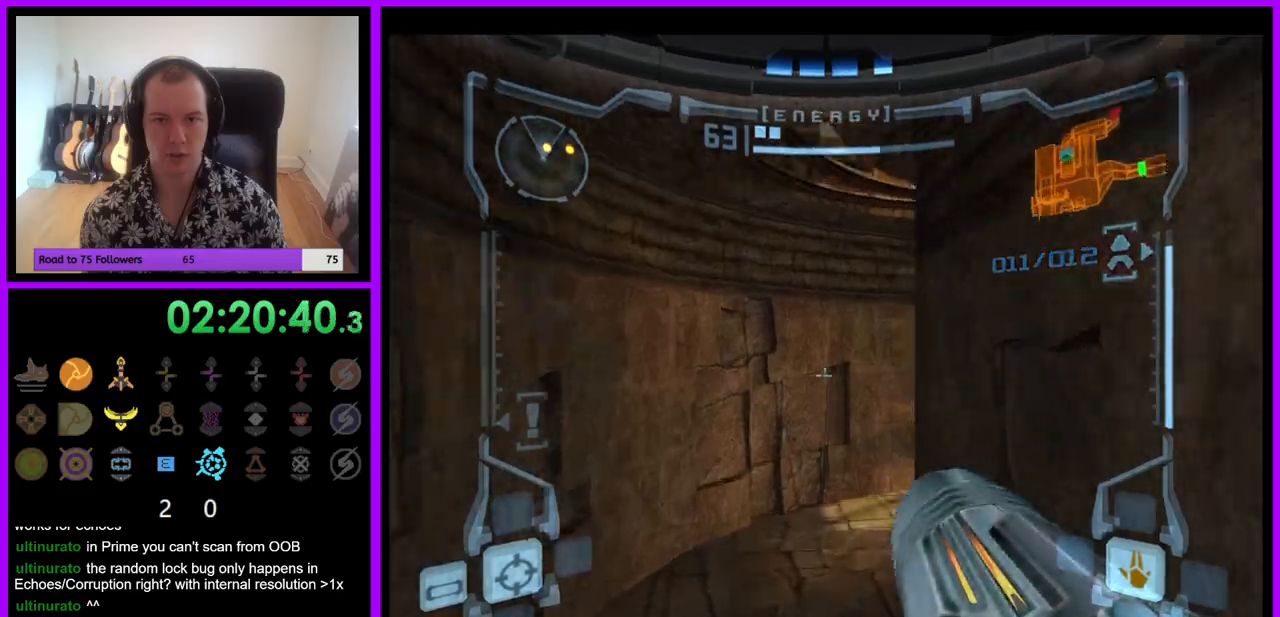
{"buttons": [], "left_stick": "up-right", "right_stick": "center", "events": [[67, "left_stick", "up-right"]]}
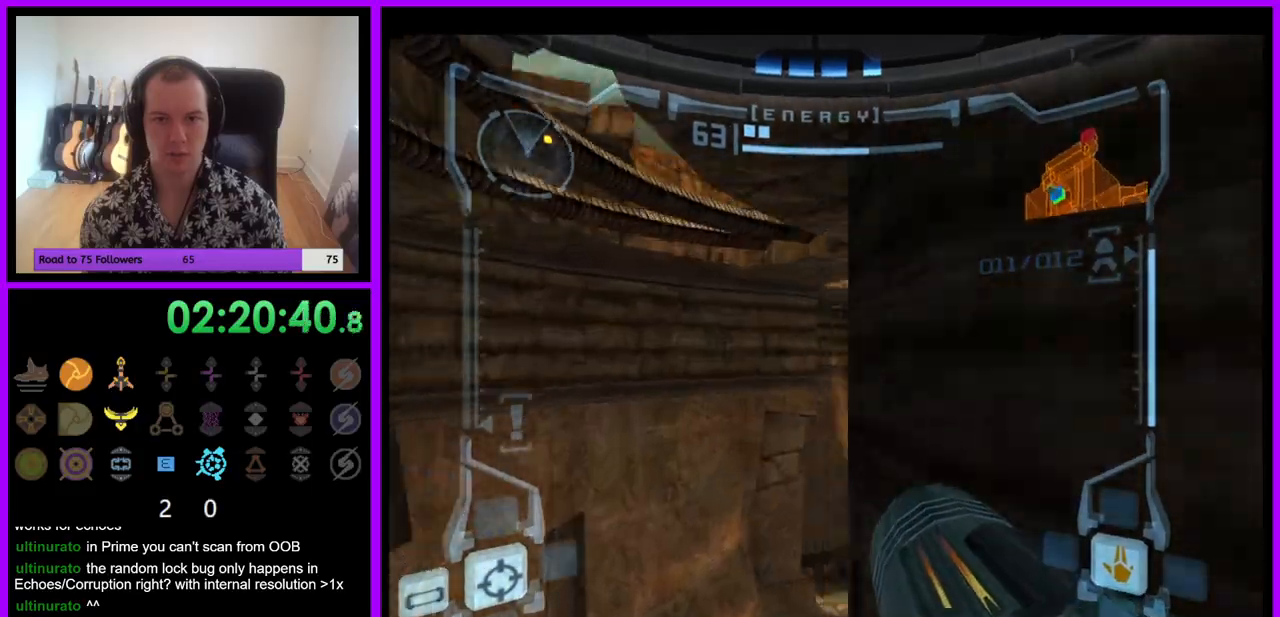
{"buttons": [], "left_stick": "up-right", "right_stick": "center", "events": []}
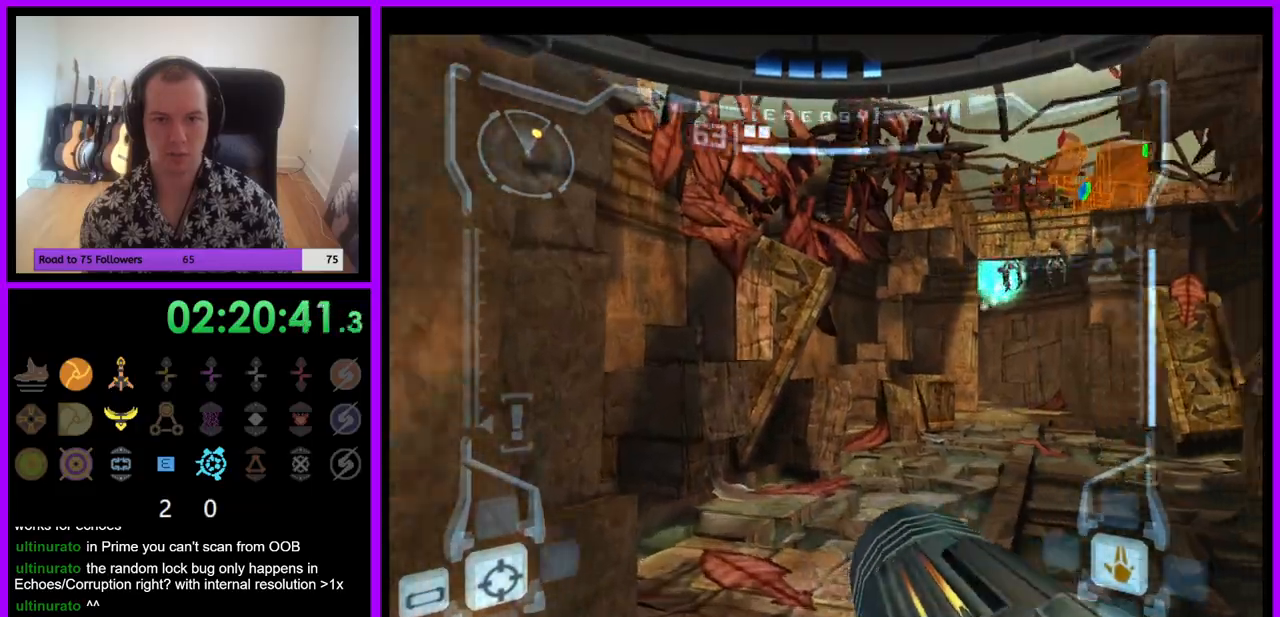
{"buttons": ["L1"], "left_stick": "up", "right_stick": "center", "events": [[217, "Z", "down"], [267, "left_stick", "up"], [283, "Z", "up"], [300, "L1", "down"], [350, "Z", "down"], [400, "A", "down"], [433, "Z", "up"], [467, "A", "up"]]}
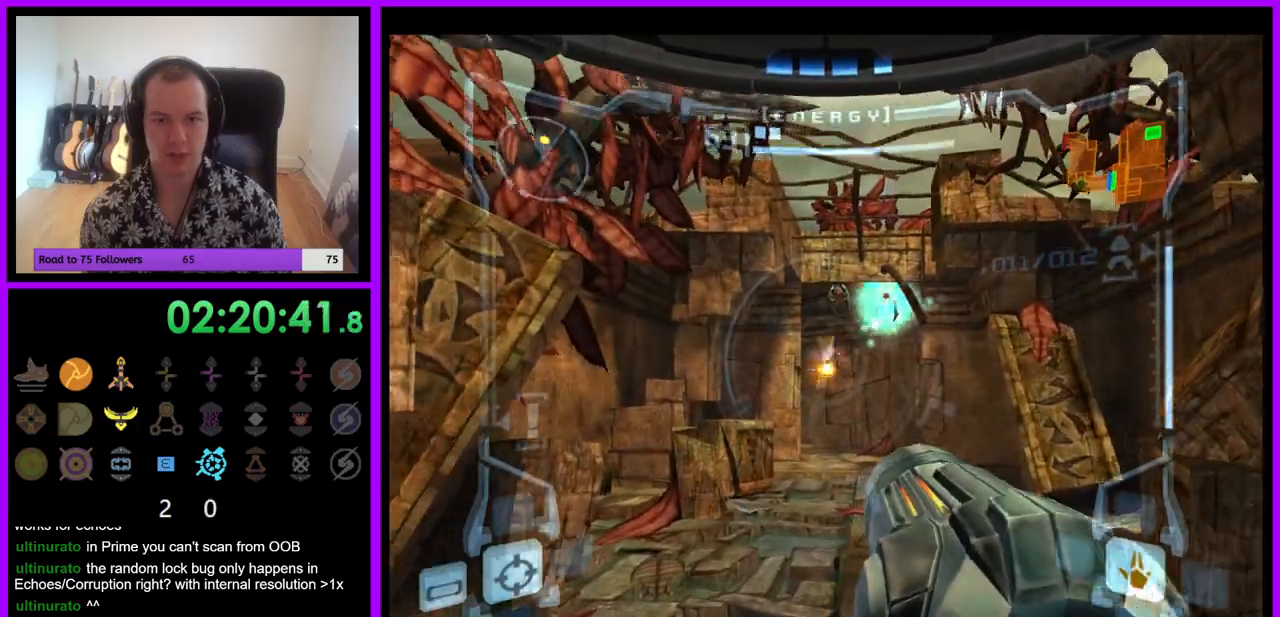
{"buttons": ["L1", "Z"], "left_stick": "up", "right_stick": "center", "events": [[83, "A", "down"], [117, "Z", "down"], [133, "A", "up"], [233, "A", "down"], [283, "A", "up"], [350, "Z", "up"], [367, "A", "down"], [433, "Z", "down"], [450, "A", "up"]]}
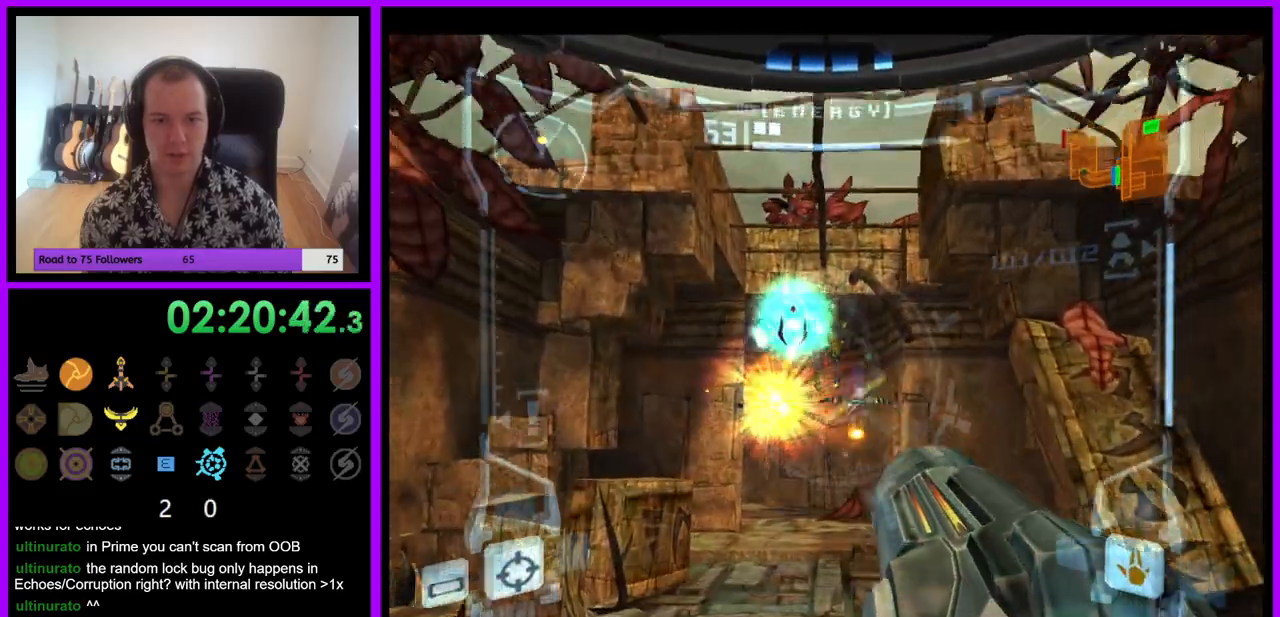
{"buttons": ["A", "L1"], "left_stick": "up", "right_stick": "center", "events": [[17, "Z", "up"], [33, "A", "down"], [100, "A", "up"], [133, "Z", "down"], [183, "A", "down"], [217, "Z", "up"], [267, "A", "up"], [333, "A", "down"], [400, "A", "up"], [483, "A", "down"]]}
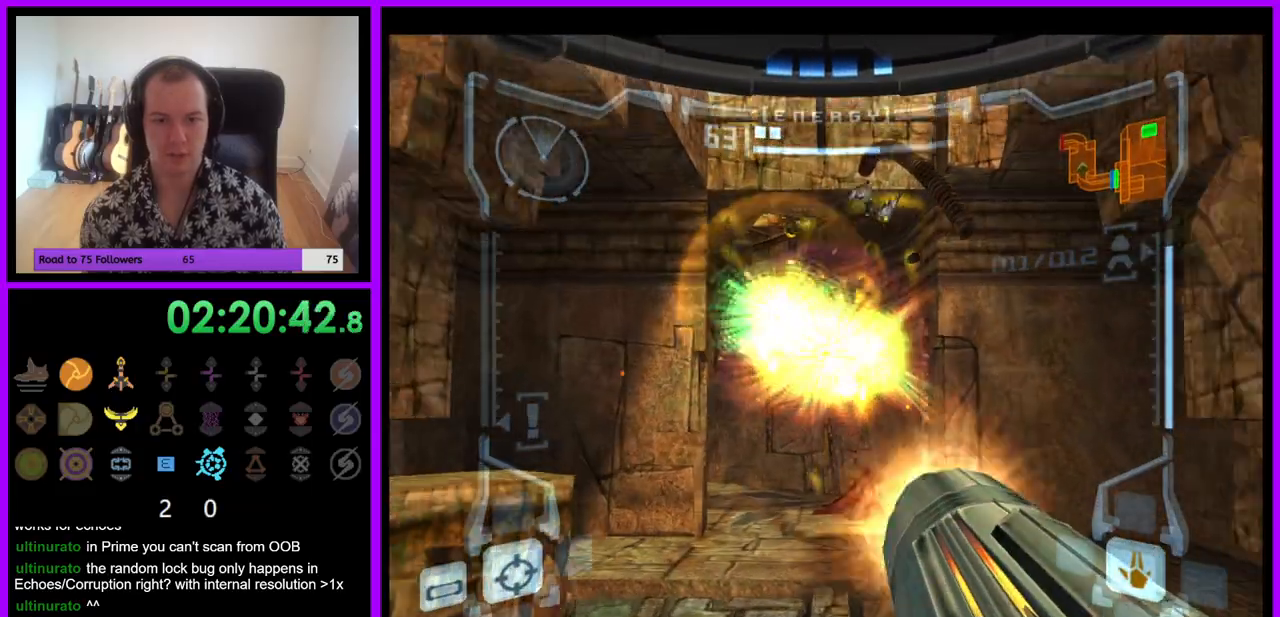
{"buttons": ["B", "L1"], "left_stick": "up", "right_stick": "center", "events": [[50, "A", "up"], [133, "A", "down"], [167, "A", "up"], [183, "Z", "down"], [467, "B", "down"], [483, "Z", "up"]]}
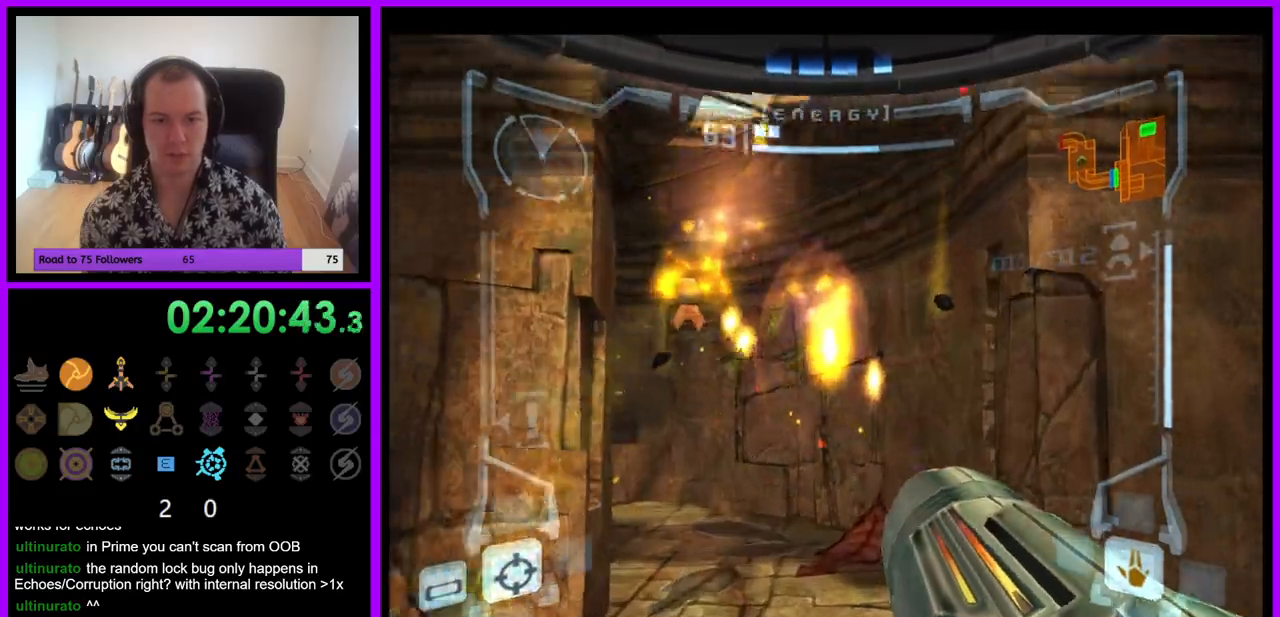
{"buttons": ["R1"], "left_stick": "up-left", "right_stick": "center", "events": [[17, "L1", "up"], [50, "B", "up"], [133, "Z", "down"], [167, "left_stick", "up-left"], [183, "Z", "up"], [217, "R1", "down"], [233, "Z", "down"], [333, "Z", "up"]]}
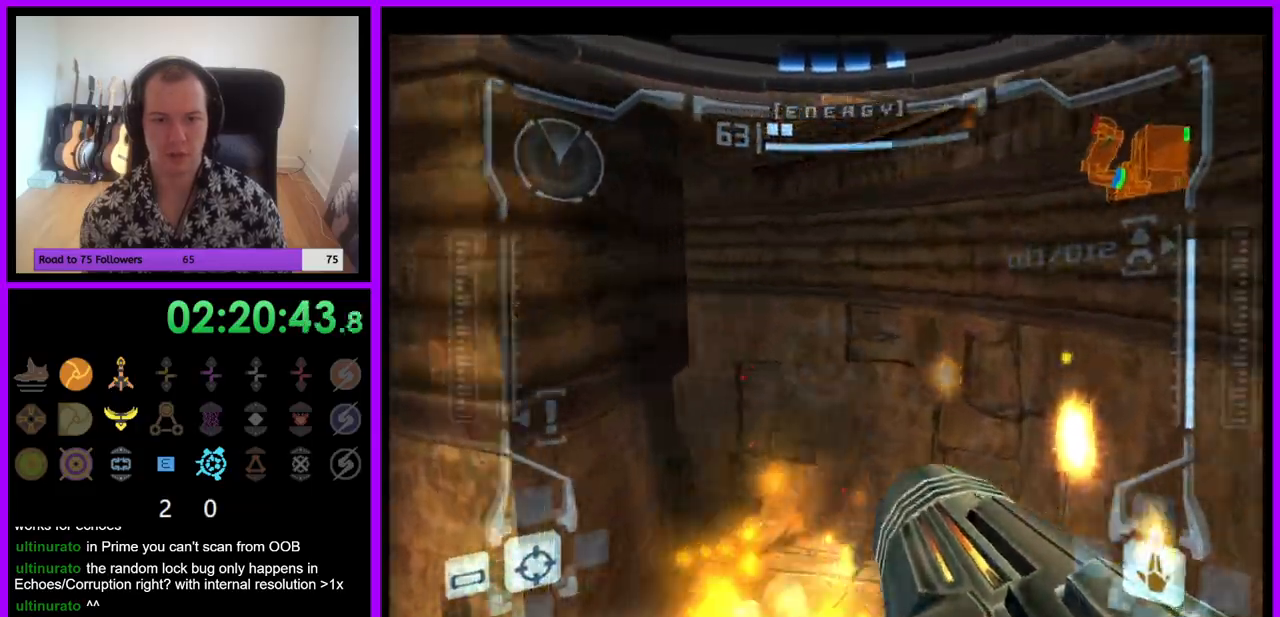
{"buttons": [], "left_stick": "up-left", "right_stick": "center", "events": [[100, "left_stick", "left"], [217, "Z", "down"], [333, "Z", "up"], [467, "R1", "up"], [467, "left_stick", "up-left"]]}
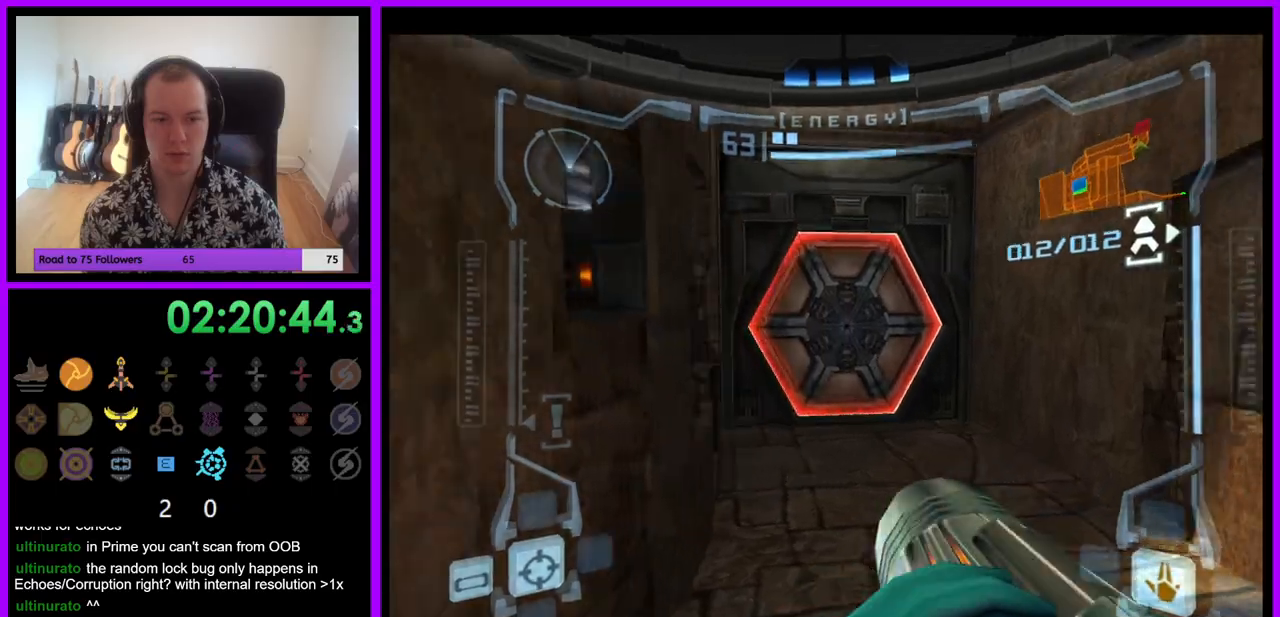
{"buttons": ["L1"], "left_stick": "down-left", "right_stick": "center", "events": [[33, "left_stick", "up"], [117, "left_stick", "up-right"], [167, "L1", "down"], [250, "left_stick", "center"], [317, "A", "down"], [350, "left_stick", "down-left"], [367, "A", "up"]]}
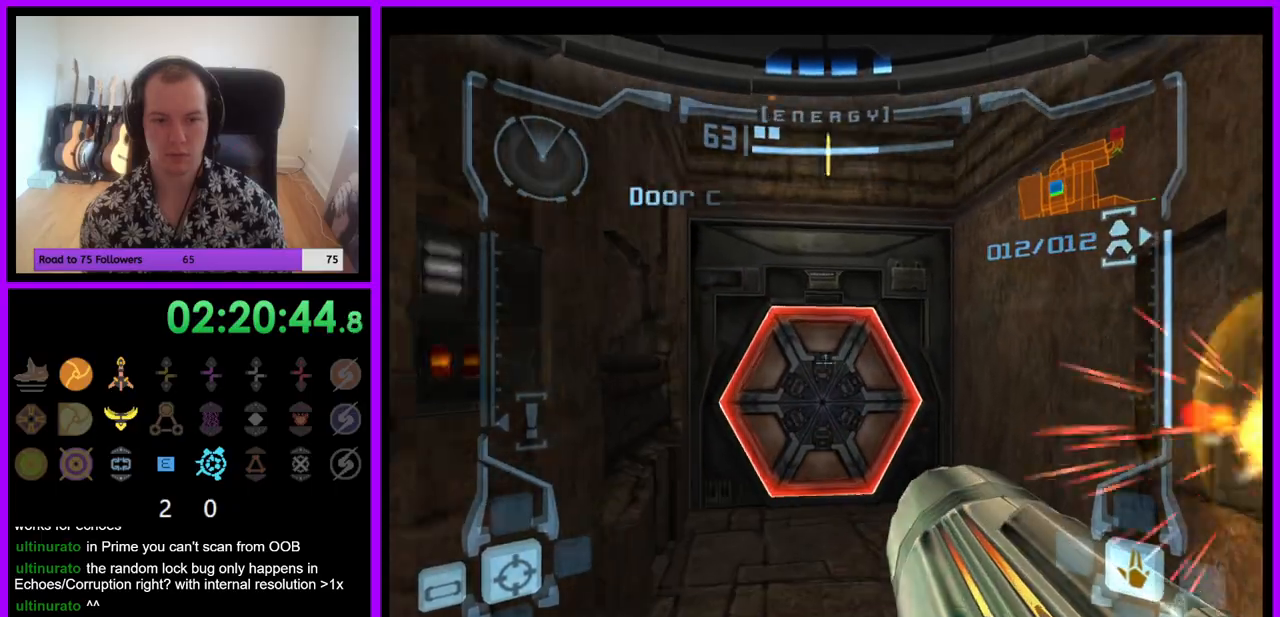
{"buttons": [], "left_stick": "down-left", "right_stick": "center", "events": [[83, "B", "down"], [167, "B", "up"], [333, "L1", "up"]]}
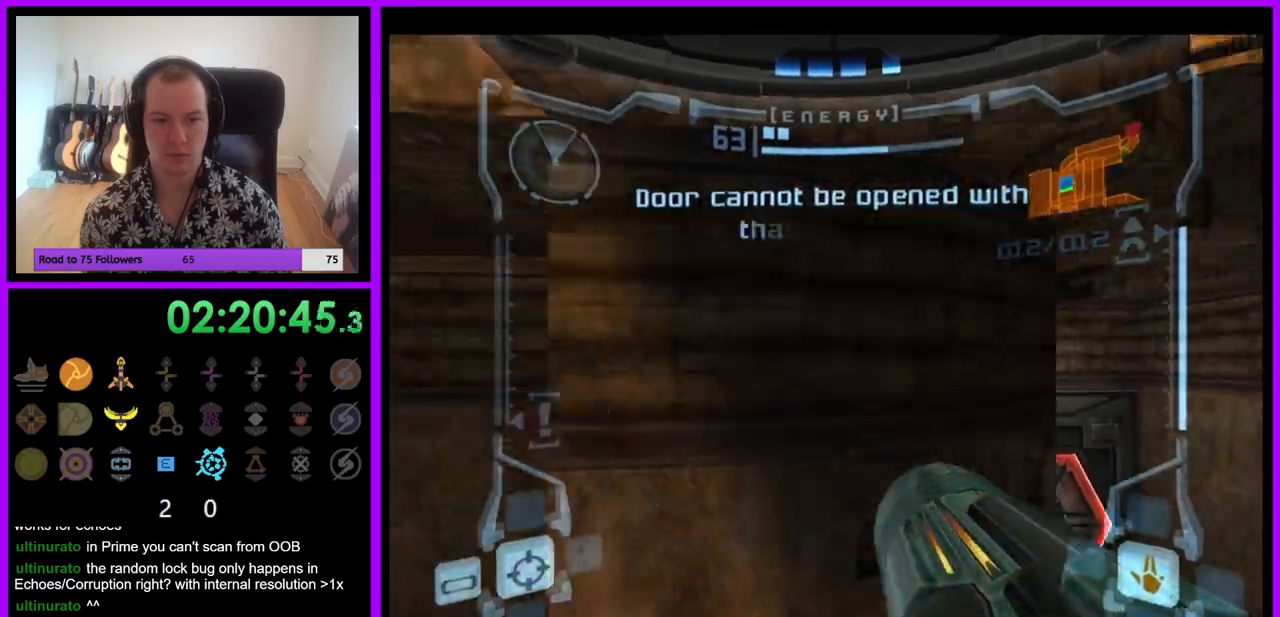
{"buttons": [], "left_stick": "up-left", "right_stick": "center", "events": [[67, "left_stick", "left"], [350, "Z", "down"], [417, "left_stick", "up-left"], [483, "Z", "up"]]}
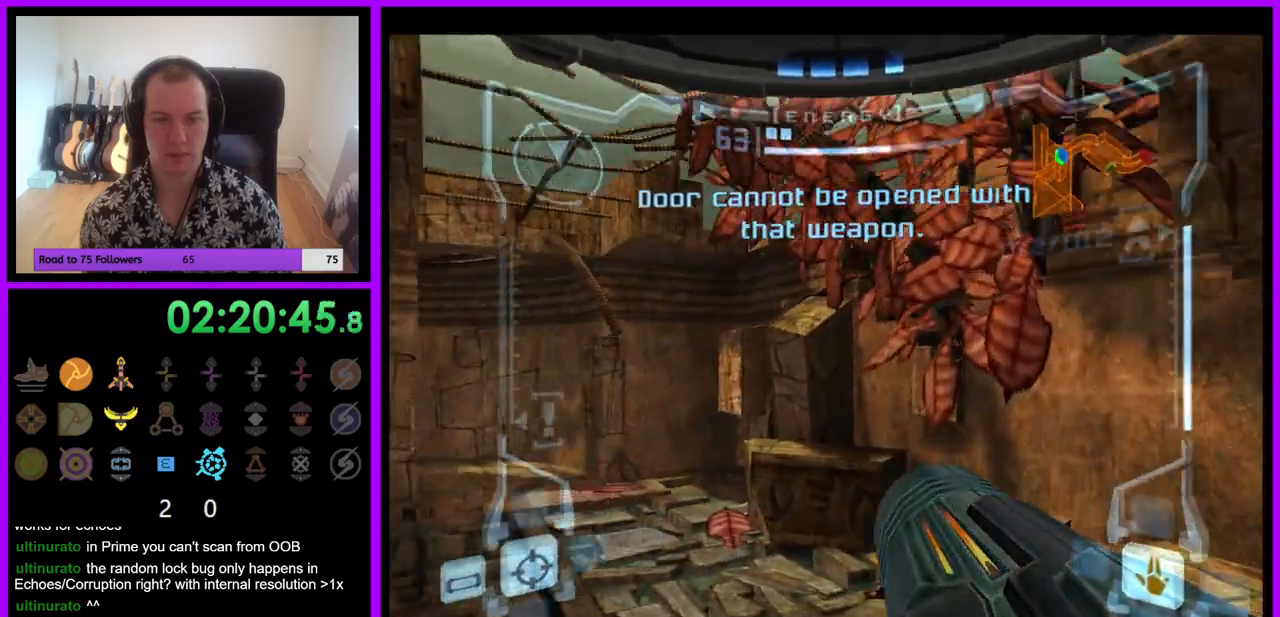
{"buttons": ["B", "L1"], "left_stick": "up", "right_stick": "center", "events": [[50, "Z", "down"], [167, "Z", "up"], [217, "Z", "down"], [300, "Z", "up"], [417, "L1", "down"], [417, "left_stick", "up"], [467, "B", "down"]]}
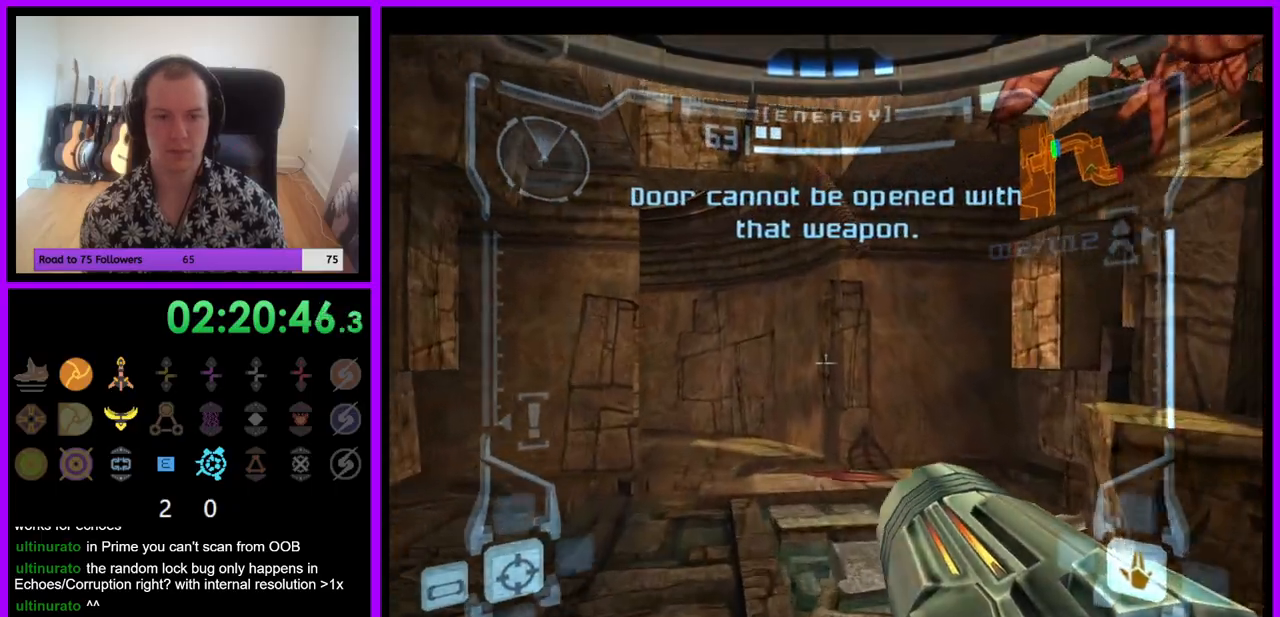
{"buttons": ["R1"], "left_stick": "up-left", "right_stick": "center", "events": [[50, "B", "up"], [183, "R1", "down"], [200, "L1", "up"], [250, "left_stick", "up-left"]]}
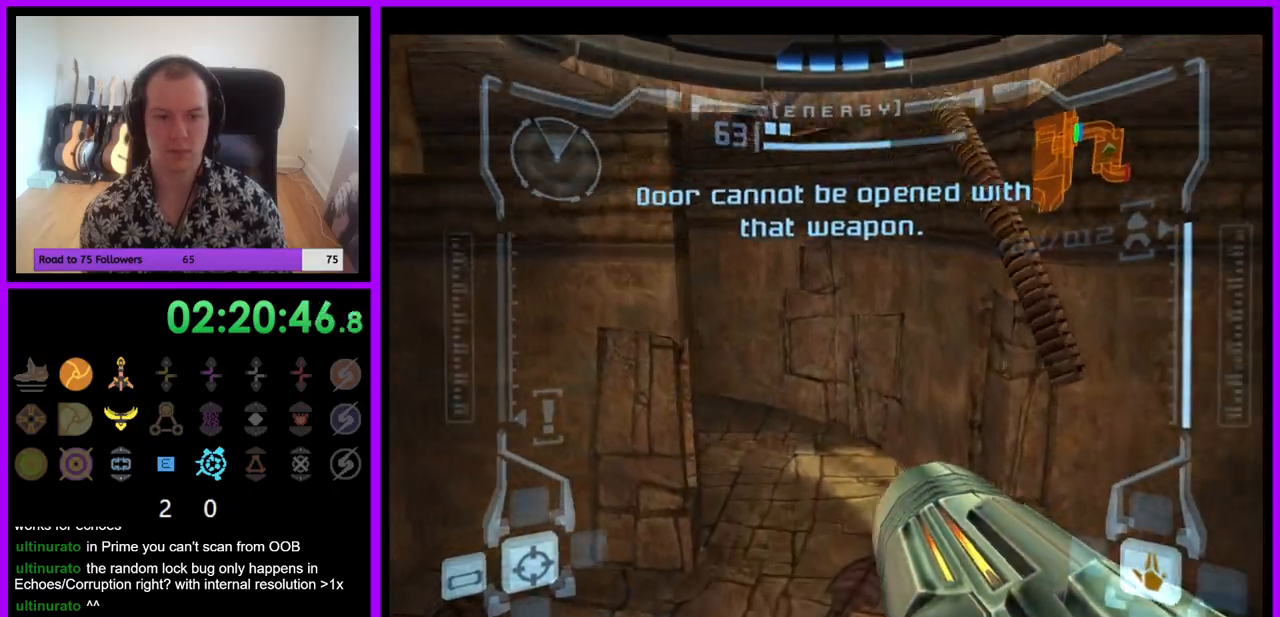
{"buttons": [], "left_stick": "up-left", "right_stick": "center", "events": [[133, "Z", "down"], [183, "Z", "up"], [300, "Z", "down"], [350, "R1", "up"], [350, "Z", "up"]]}
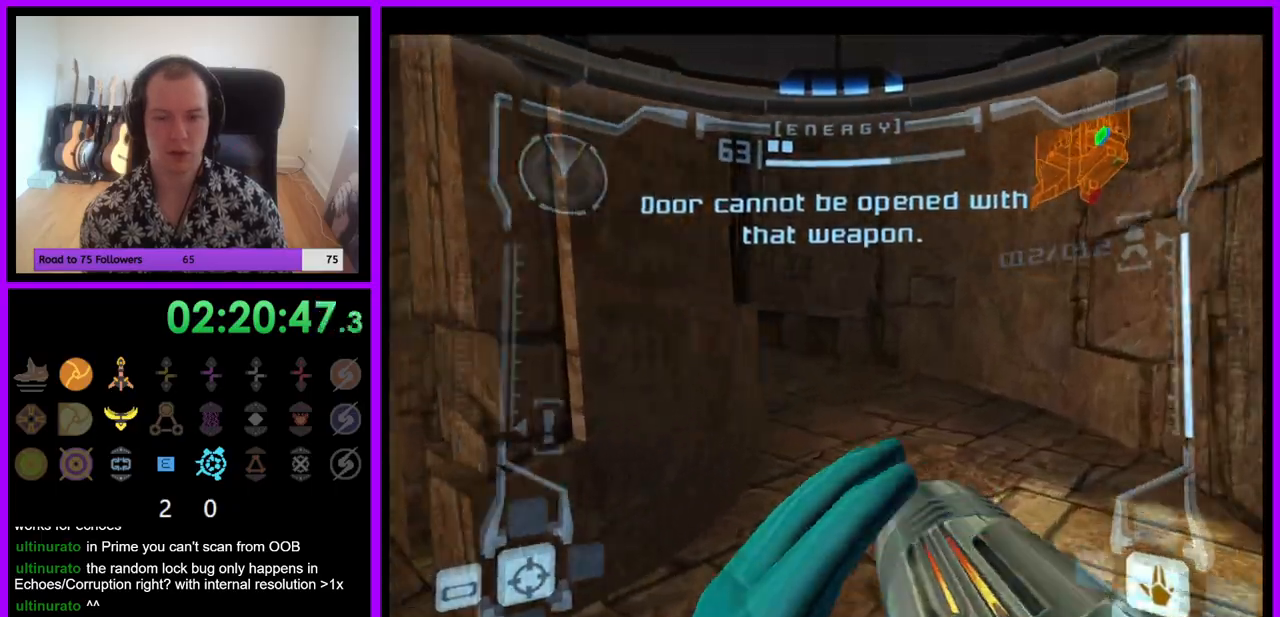
{"buttons": ["L1"], "left_stick": "up-right", "right_stick": "center", "events": [[233, "left_stick", "up"], [267, "L1", "down"], [333, "left_stick", "up-right"], [350, "A", "down"], [400, "A", "up"]]}
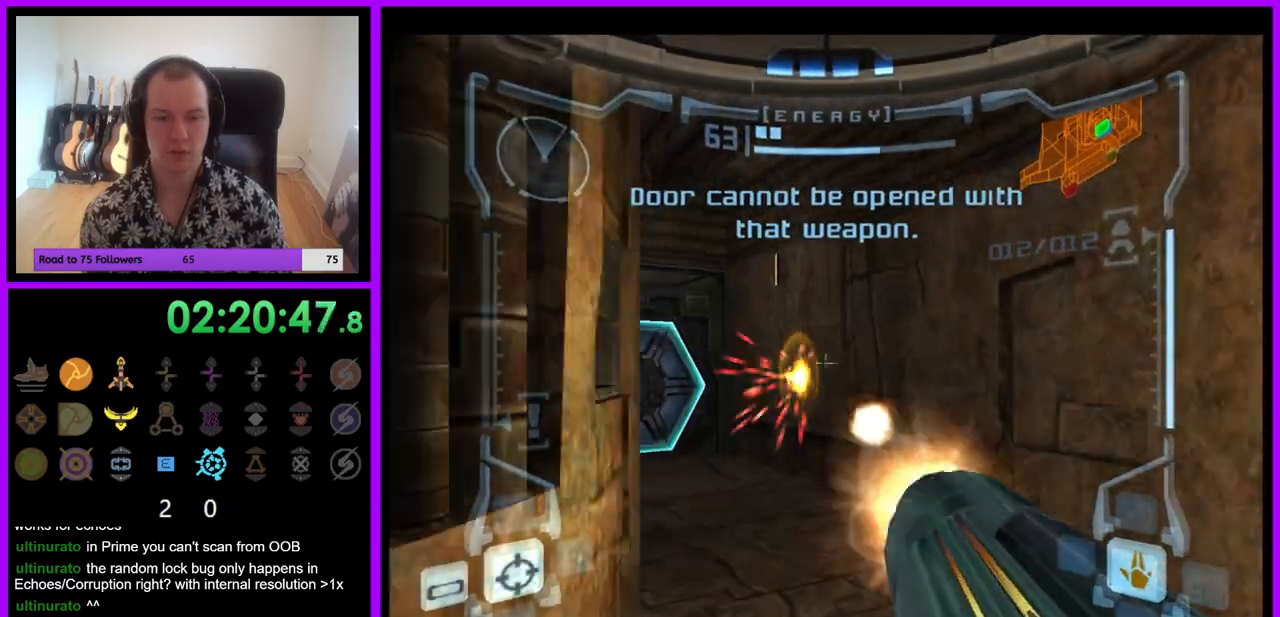
{"buttons": ["A"], "left_stick": "up-left", "right_stick": "center", "events": [[17, "A", "down"], [67, "A", "up"], [117, "L1", "up"], [167, "left_stick", "up-left"], [500, "A", "down"]]}
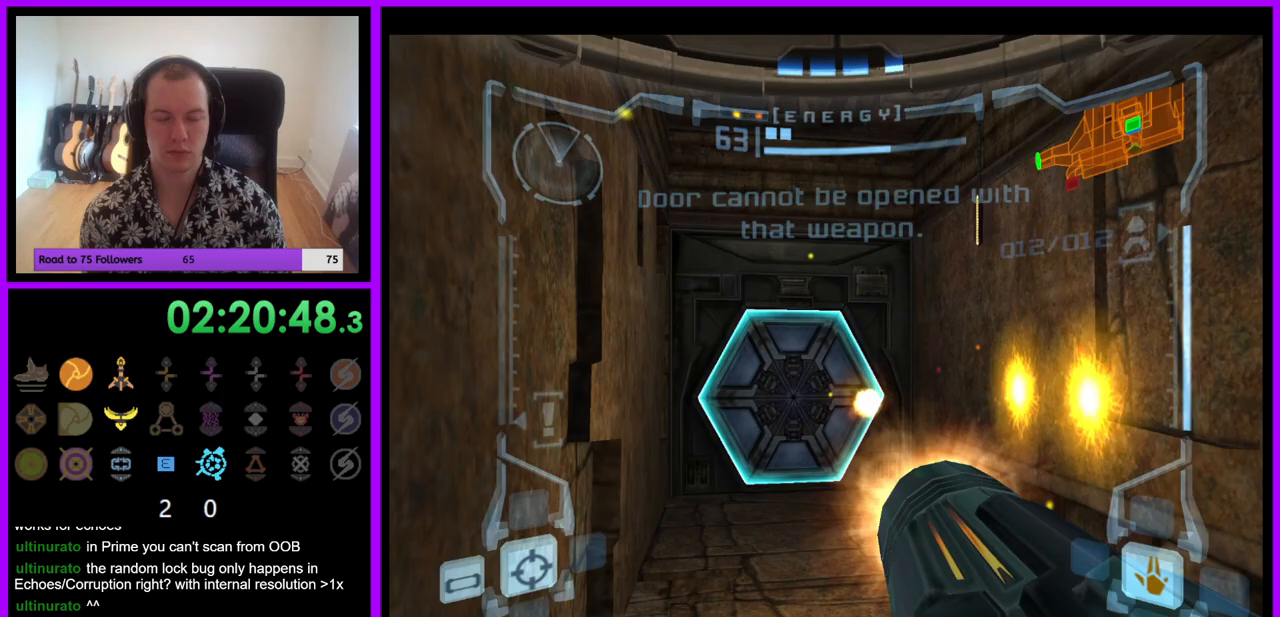
{"buttons": [], "left_stick": "up", "right_stick": "center", "events": [[50, "A", "up"], [50, "left_stick", "up"]]}
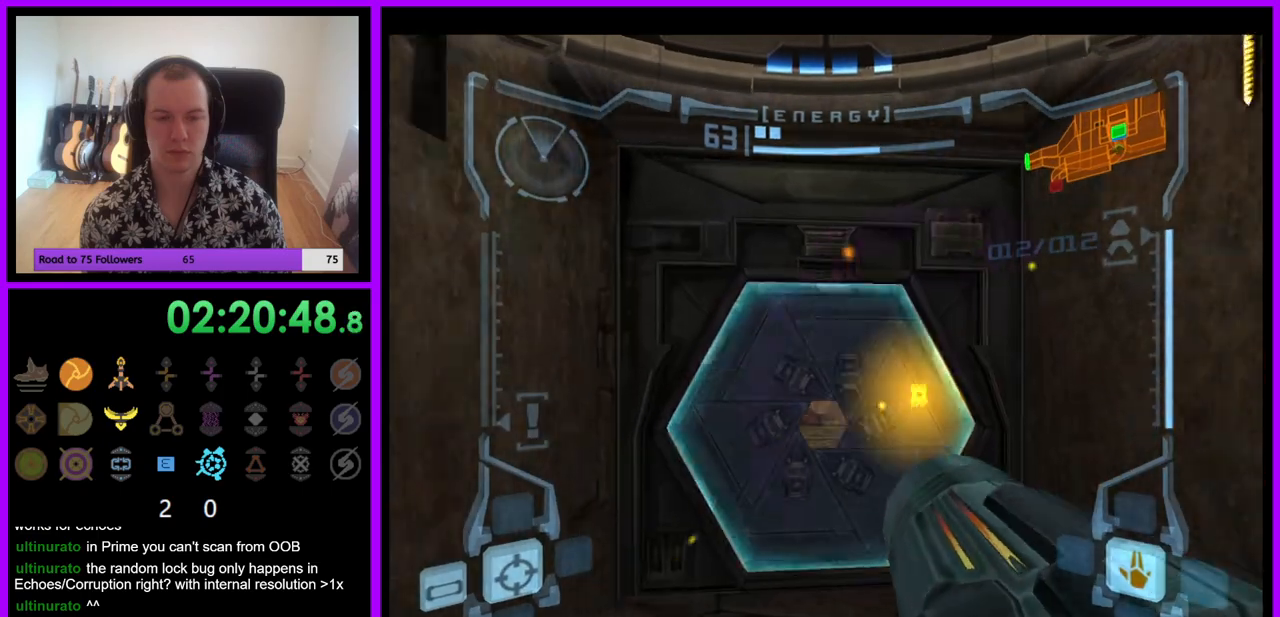
{"buttons": ["L1"], "left_stick": "up", "right_stick": "center", "events": [[317, "L1", "down"]]}
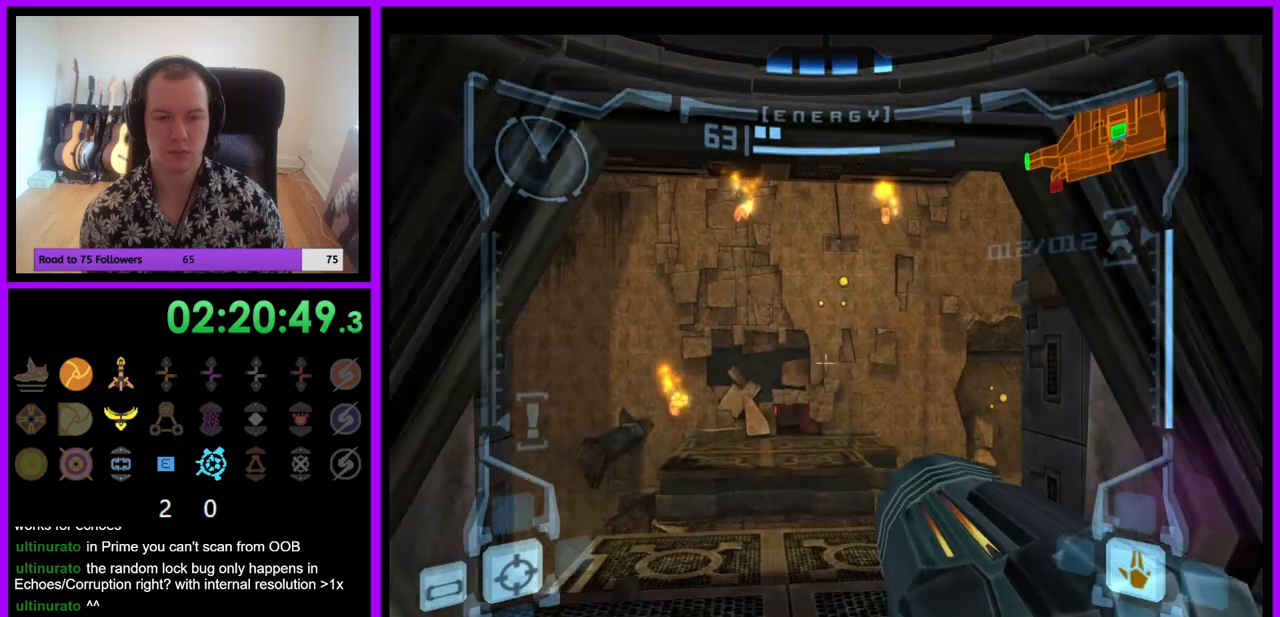
{"buttons": ["L1"], "left_stick": "up", "right_stick": "center", "events": []}
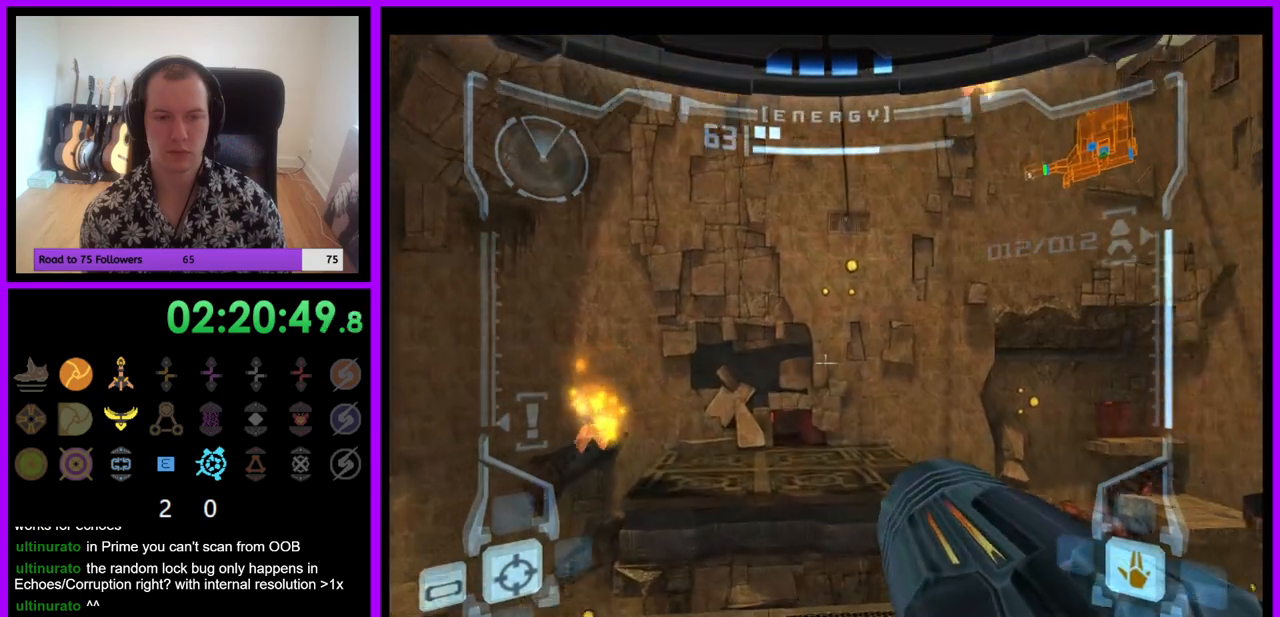
{"buttons": ["L1"], "left_stick": "up", "right_stick": "center", "events": [[33, "B", "down"], [133, "B", "up"]]}
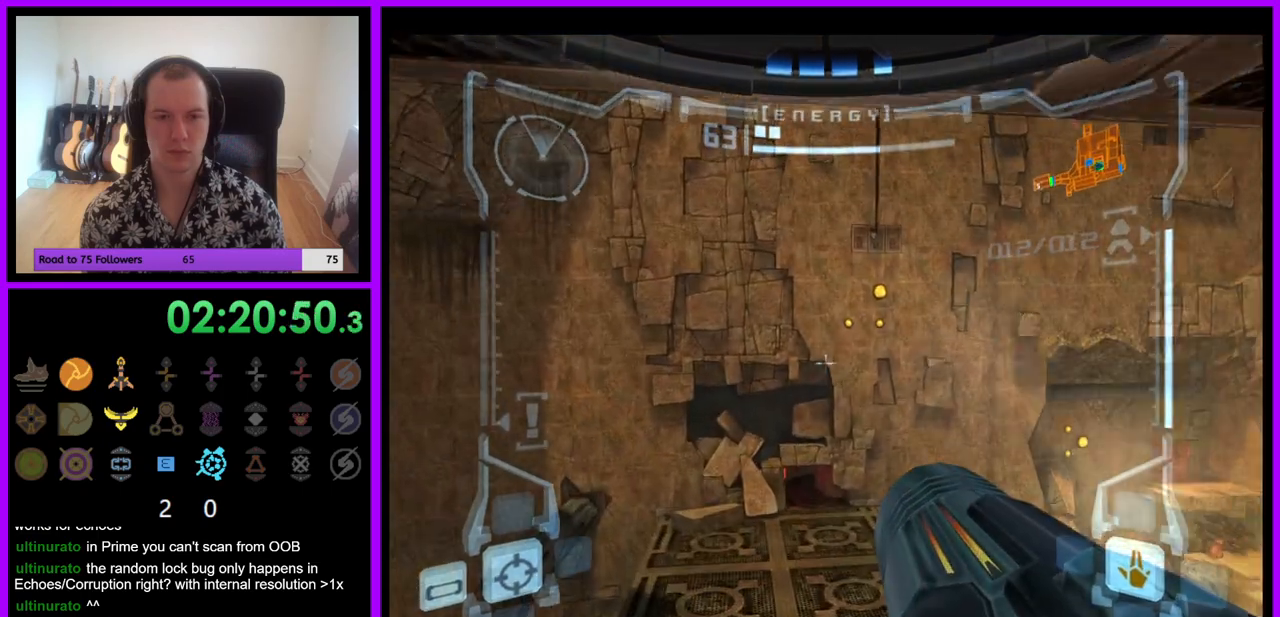
{"buttons": [], "left_stick": "up", "right_stick": "center", "events": [[150, "left_stick", "center"], [400, "L1", "up"], [467, "left_stick", "up"]]}
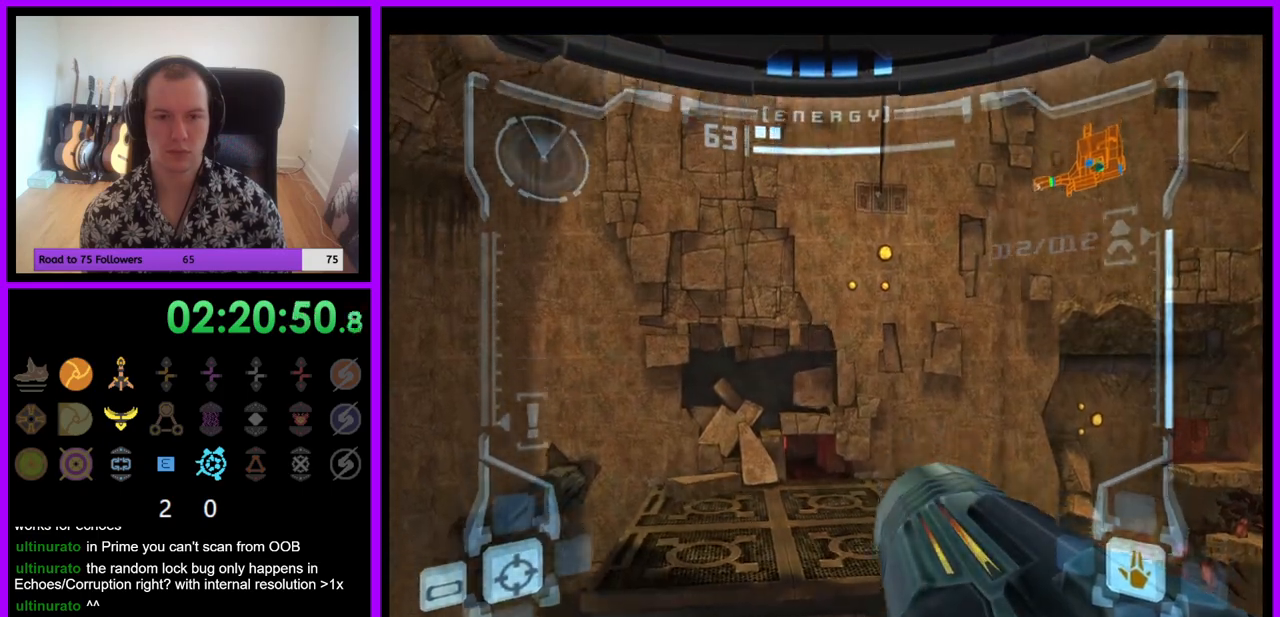
{"buttons": [], "left_stick": "right", "right_stick": "center", "events": [[117, "left_stick", "center"], [233, "left_stick", "down"], [350, "left_stick", "right"]]}
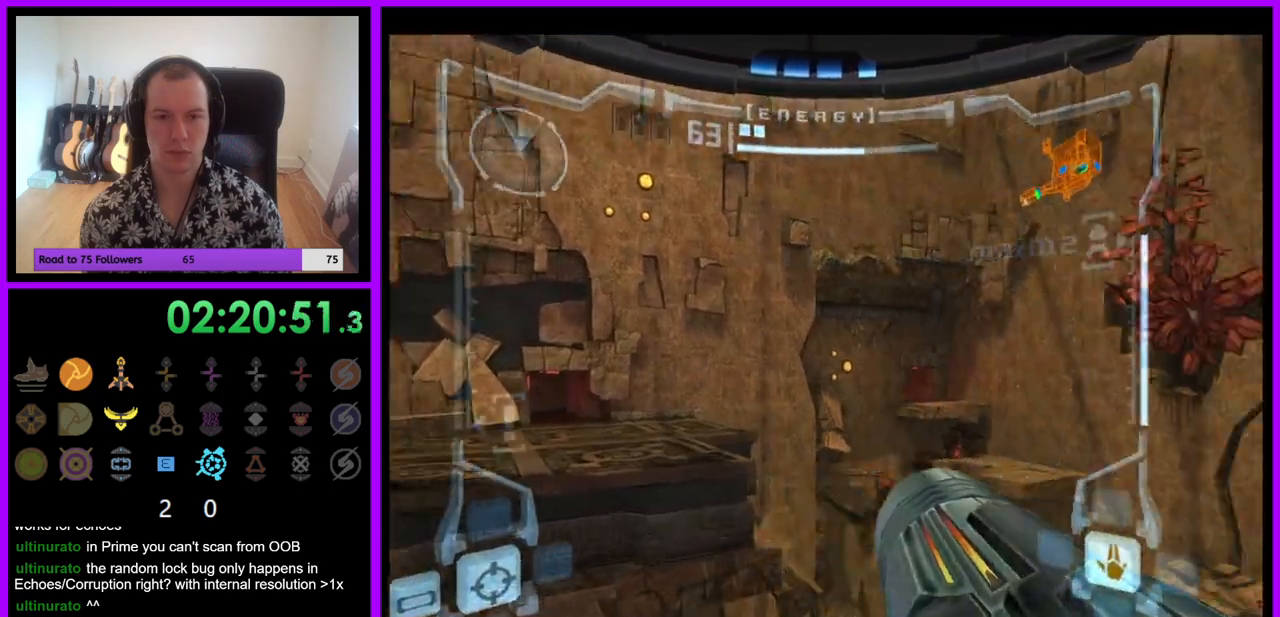
{"buttons": ["R1"], "left_stick": "up", "right_stick": "center", "events": [[67, "R1", "down"], [333, "left_stick", "up"]]}
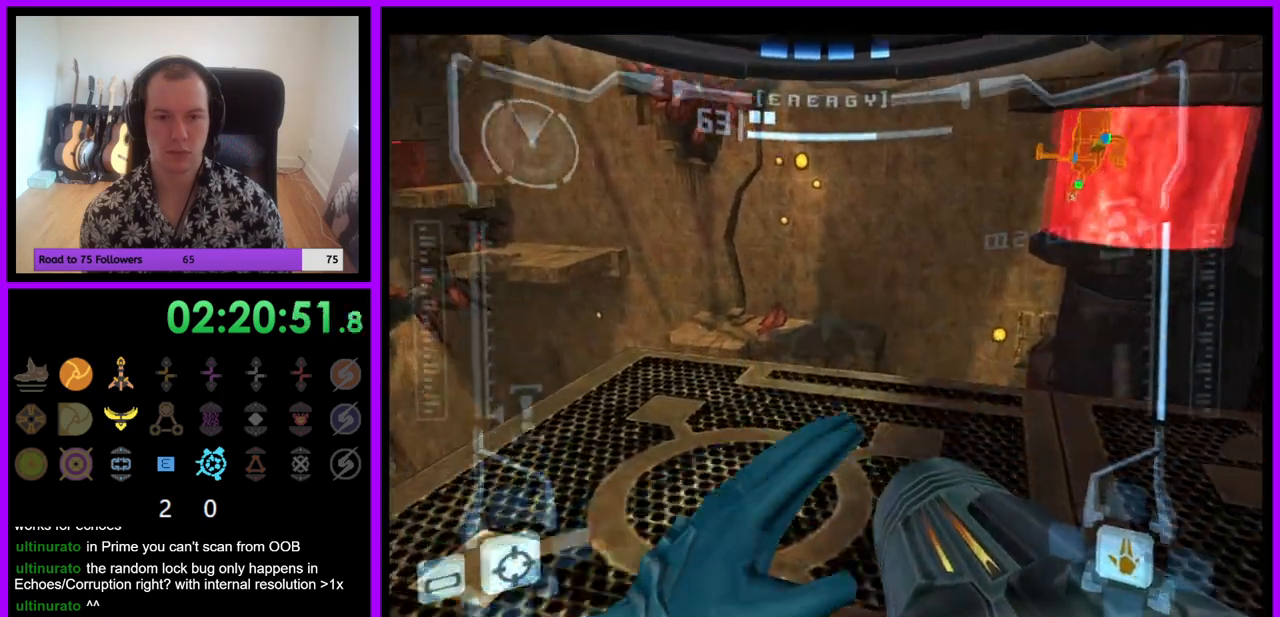
{"buttons": ["B", "L1"], "left_stick": "up", "right_stick": "center", "events": [[150, "Z", "down"], [183, "left_stick", "up-right"], [217, "Z", "up"], [267, "L1", "down"], [283, "left_stick", "up"], [300, "R1", "up"], [417, "Z", "down"], [433, "B", "down"], [433, "Z", "up"]]}
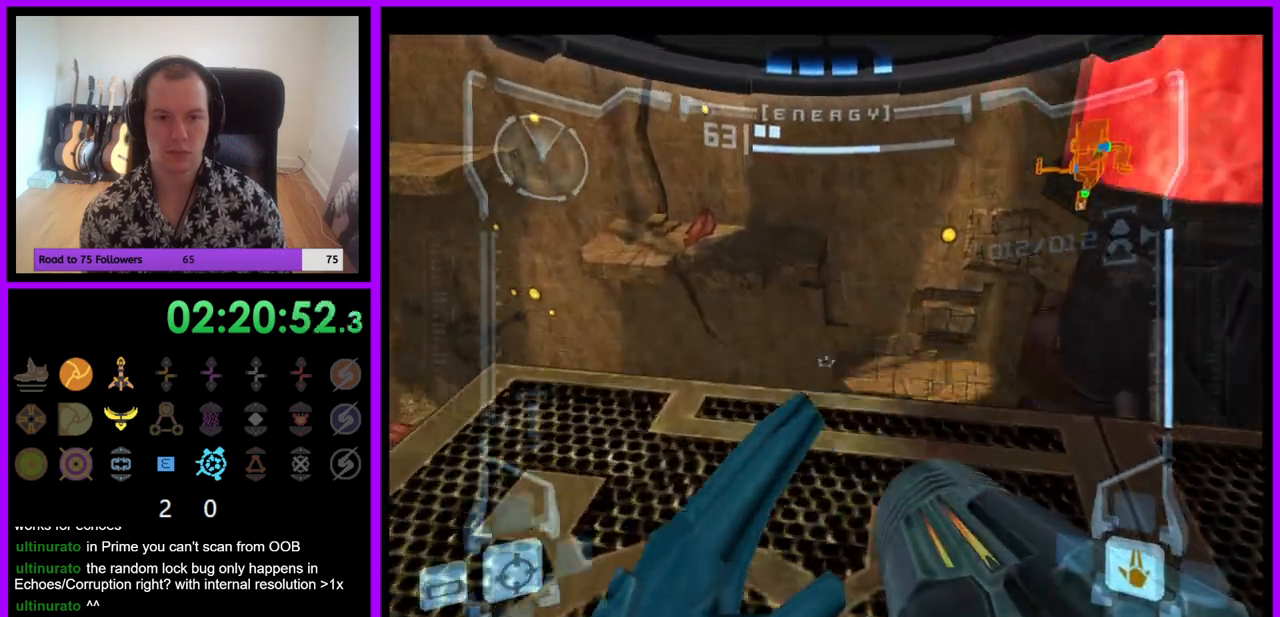
{"buttons": ["L1", "Z"], "left_stick": "center", "right_stick": "center", "events": [[17, "Z", "down"], [33, "B", "up"], [83, "Z", "up"], [150, "Z", "down"], [233, "Z", "up"], [300, "Z", "down"], [417, "left_stick", "center"]]}
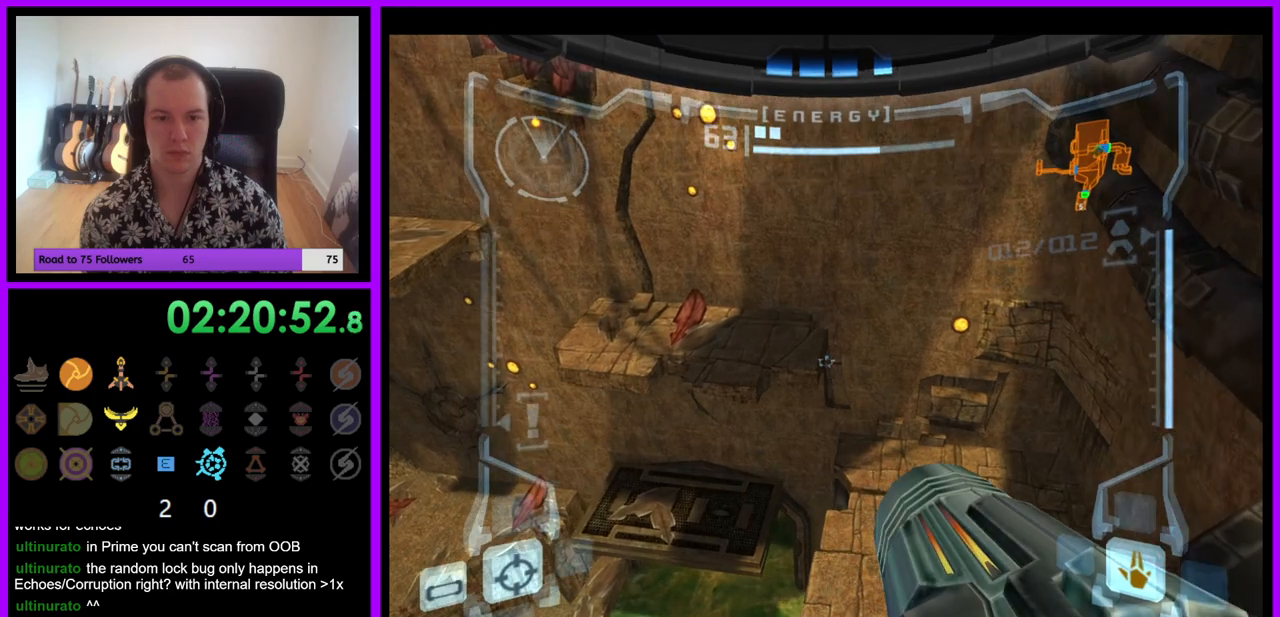
{"buttons": ["L1"], "left_stick": "center", "right_stick": "center", "events": [[17, "left_stick", "down-left"], [150, "Z", "up"], [283, "left_stick", "center"]]}
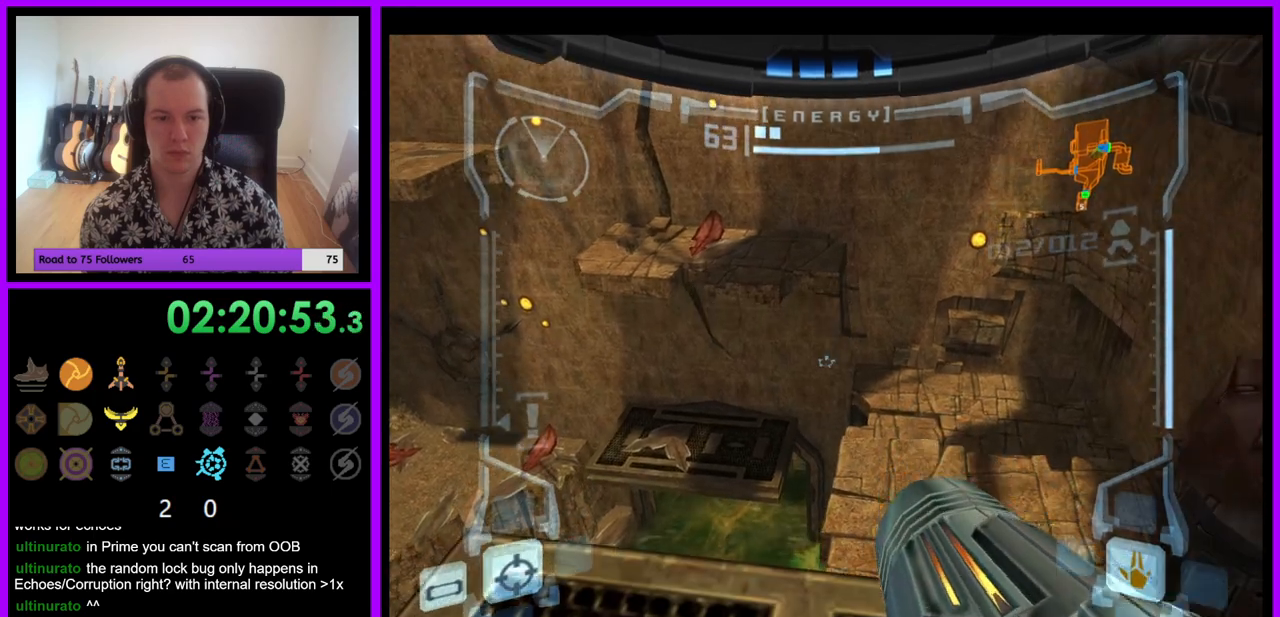
{"buttons": [], "left_stick": "right", "right_stick": "center", "events": [[400, "L1", "up"], [500, "left_stick", "right"]]}